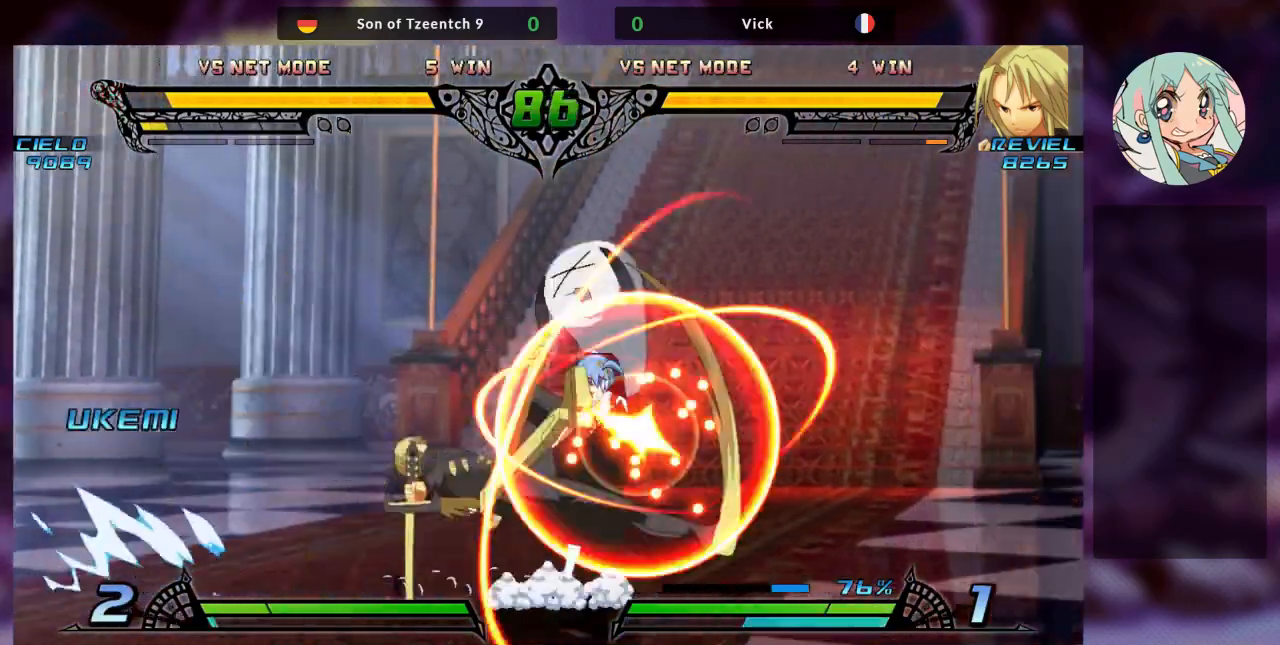
Gameplay with a controller (arcade stick); each line is a JSON object with the inputs held at the frame after it (dt_ms = milliseconds from this image to that frame). "events" lists button and stick changes between this image and that frame as [ms after this image, input, new state], when the widget could be followed in between. Not read: L3 R3.
{"dt_ms": 500, "buttons": [], "left_stick": "center", "events": [[133, "R1", "down"], [167, "left_stick", "left"], [233, "R1", "up"], [333, "left_stick", "center"]]}
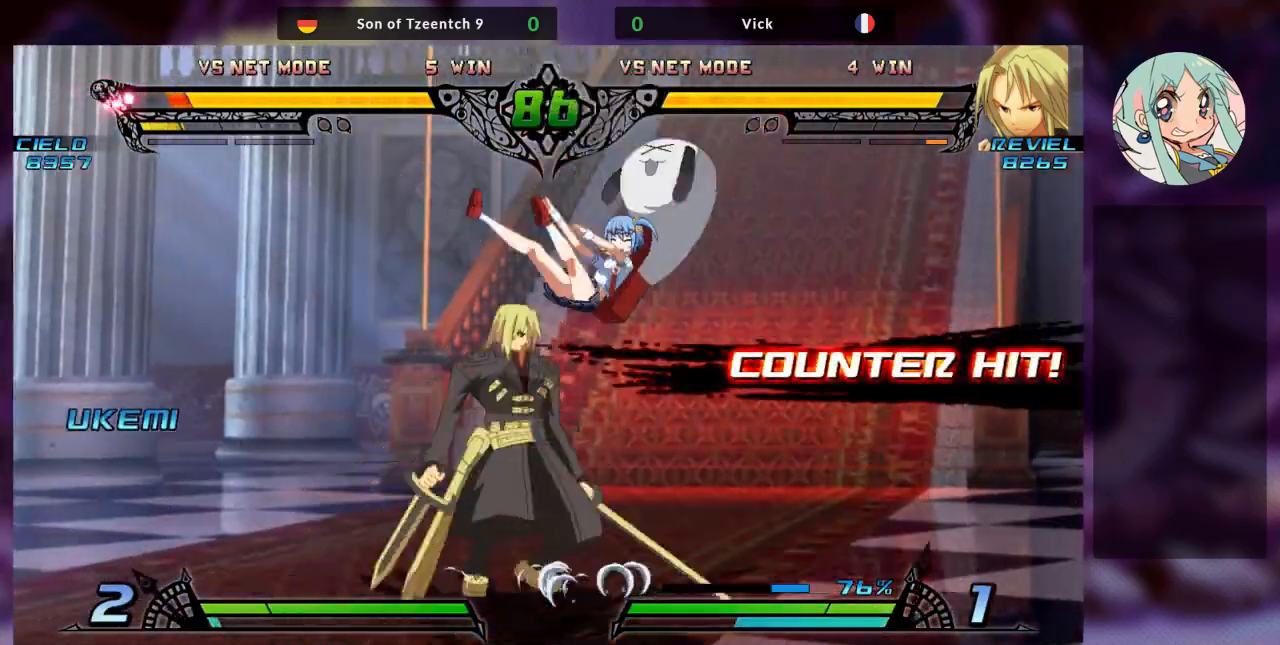
{"dt_ms": 500, "buttons": ["TRIANGLE"], "left_stick": "center", "events": [[133, "SQUARE", "down"], [267, "SQUARE", "up"], [333, "SQUARE", "down"], [433, "SQUARE", "up"], [500, "TRIANGLE", "down"]]}
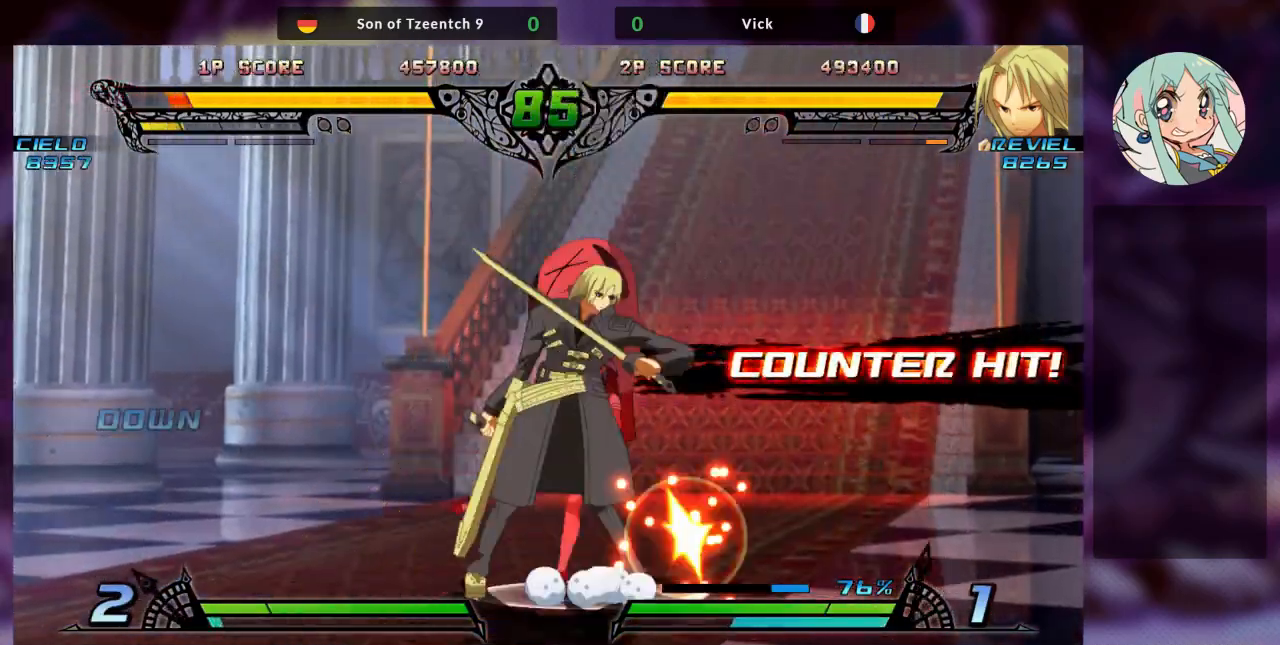
{"dt_ms": 1000, "buttons": [], "left_stick": "center"}
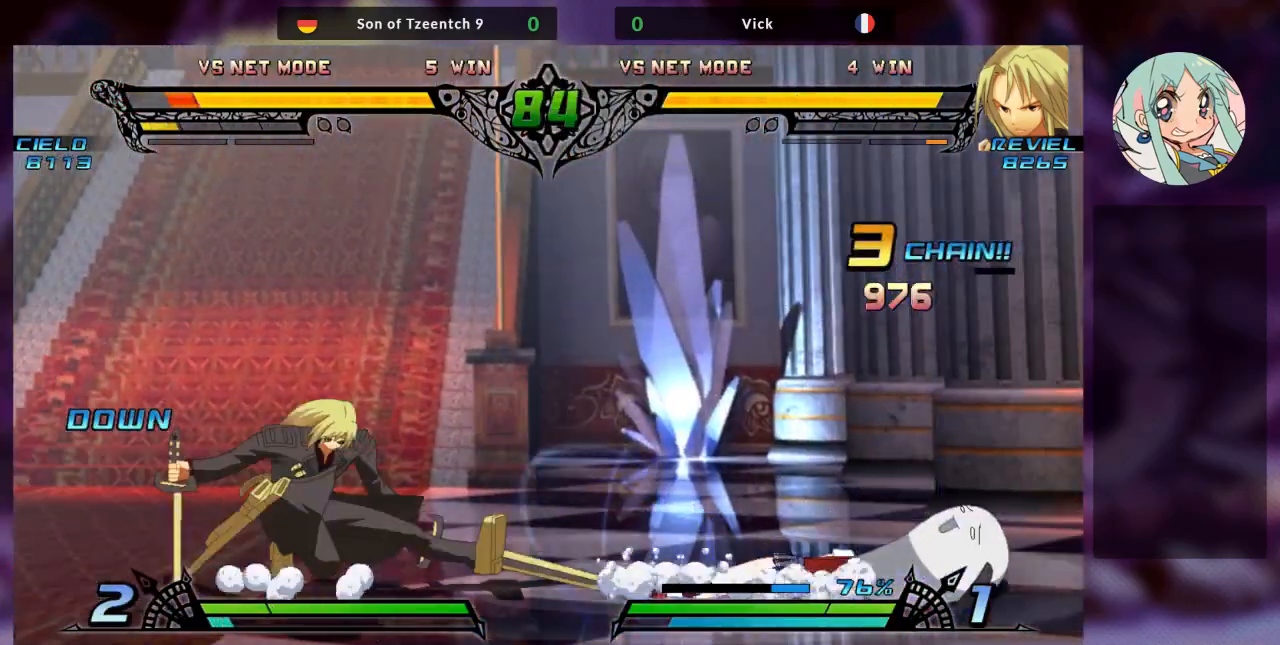
{"dt_ms": 500, "buttons": [], "left_stick": "center", "events": [[333, "left_stick", "left"], [433, "left_stick", "center"]]}
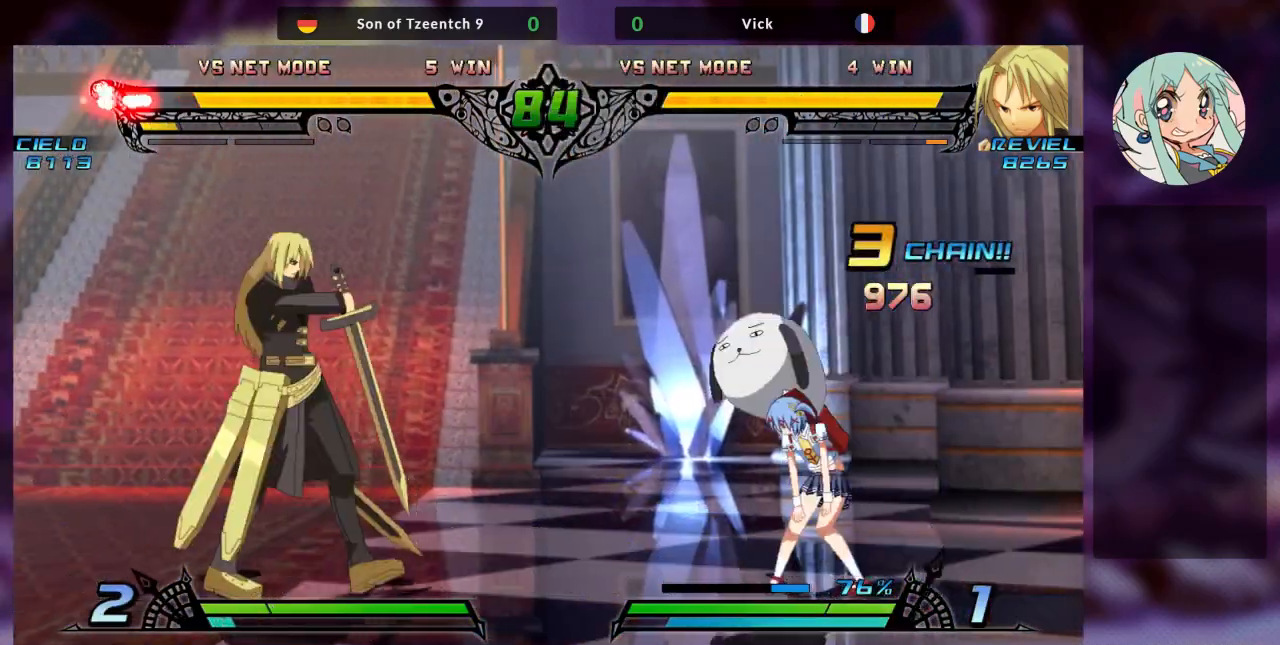
{"dt_ms": 500, "buttons": ["TRIANGLE"], "left_stick": "center", "events": [[67, "left_stick", "left"], [233, "left_stick", "up-left"], [333, "SQUARE", "down"], [400, "SQUARE", "up"], [467, "left_stick", "center"], [500, "TRIANGLE", "down"]]}
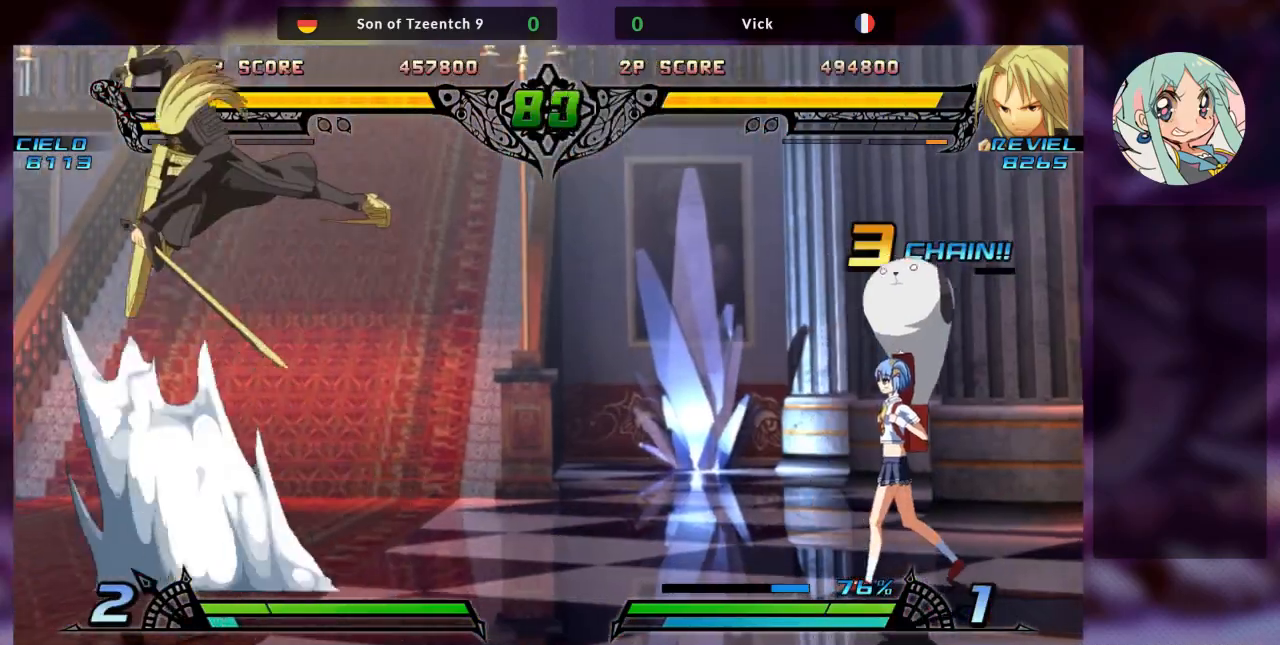
{"dt_ms": 500, "buttons": [], "left_stick": "left", "events": [[100, "TRIANGLE", "up"], [167, "TRIANGLE", "down"], [300, "TRIANGLE", "up"], [467, "left_stick", "left"]]}
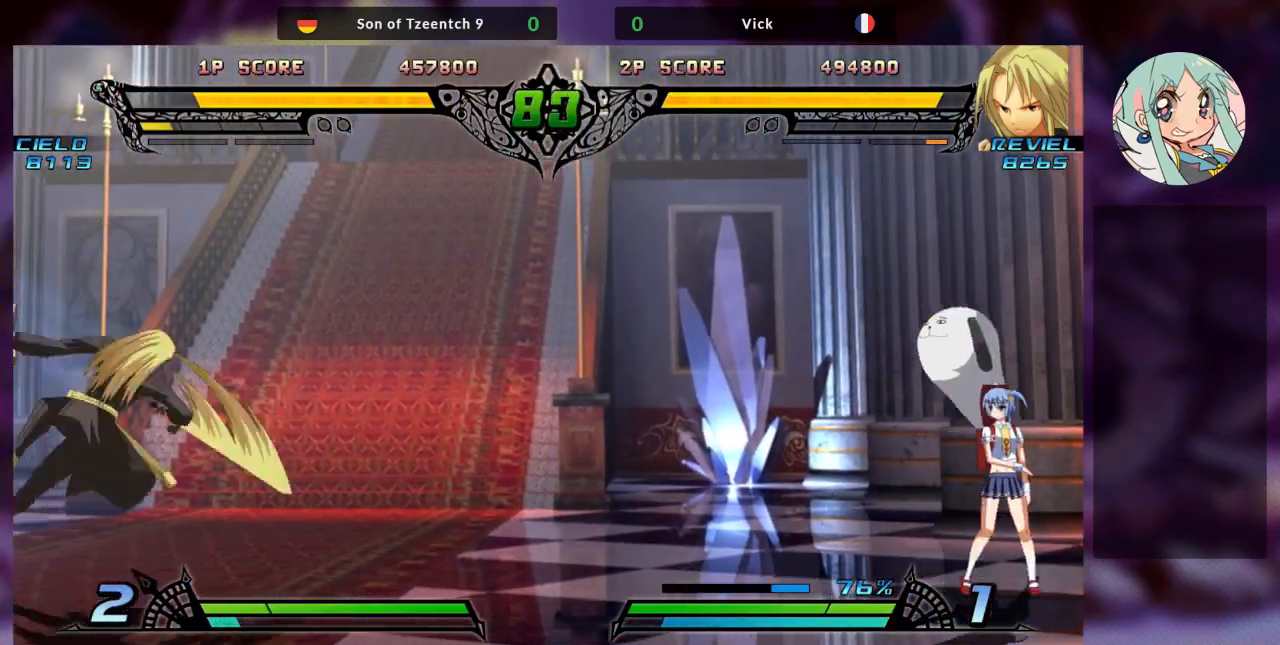
{"dt_ms": 500, "buttons": [], "left_stick": "center", "events": [[33, "left_stick", "down"], [100, "left_stick", "right"], [133, "TRIANGLE", "down"], [200, "TRIANGLE", "up"], [233, "left_stick", "center"], [267, "TRIANGLE", "down"], [400, "TRIANGLE", "up"]]}
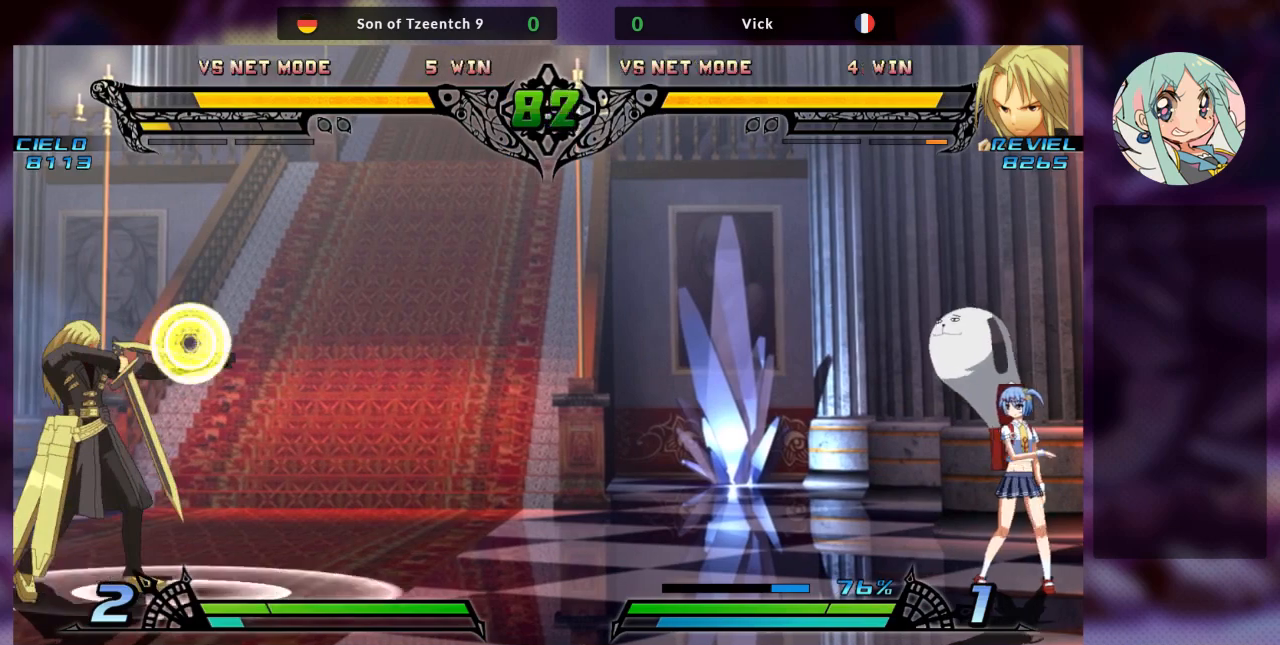
{"dt_ms": 500, "buttons": [], "left_stick": "right", "events": [[367, "left_stick", "left"], [433, "left_stick", "down"], [500, "left_stick", "right"]]}
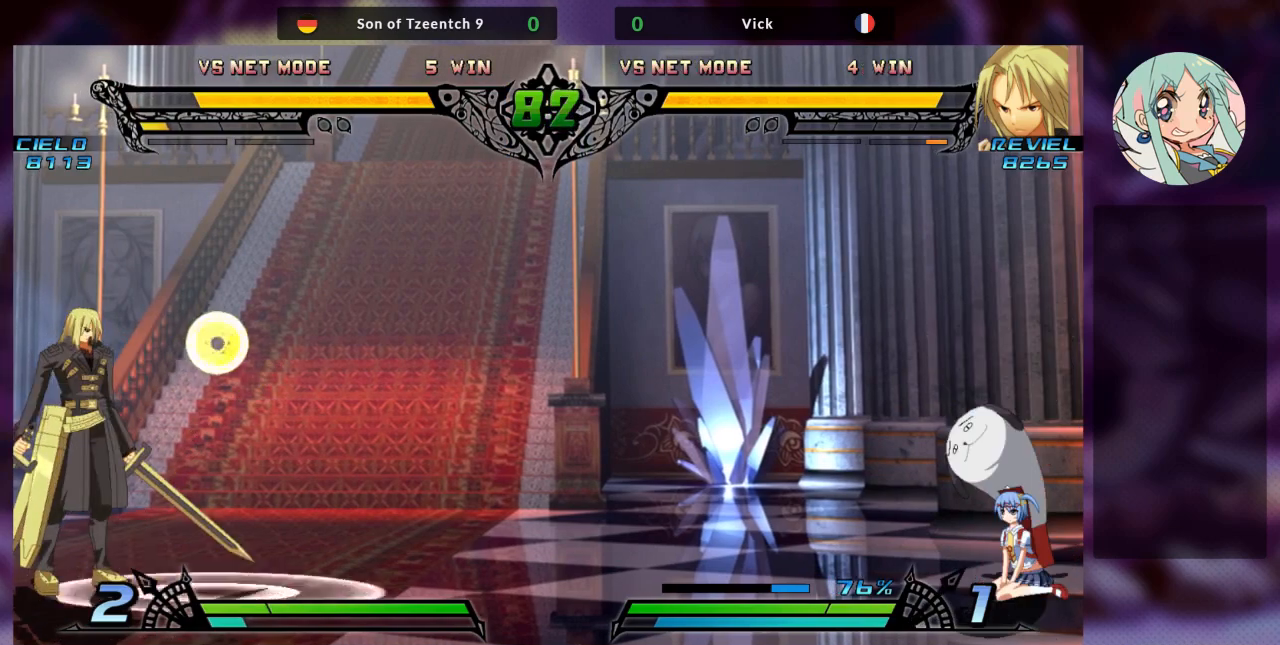
{"dt_ms": 500, "buttons": [], "left_stick": "center", "events": [[67, "R1", "down"], [133, "left_stick", "center"], [167, "R1", "up"], [233, "R1", "down"], [333, "R1", "up"]]}
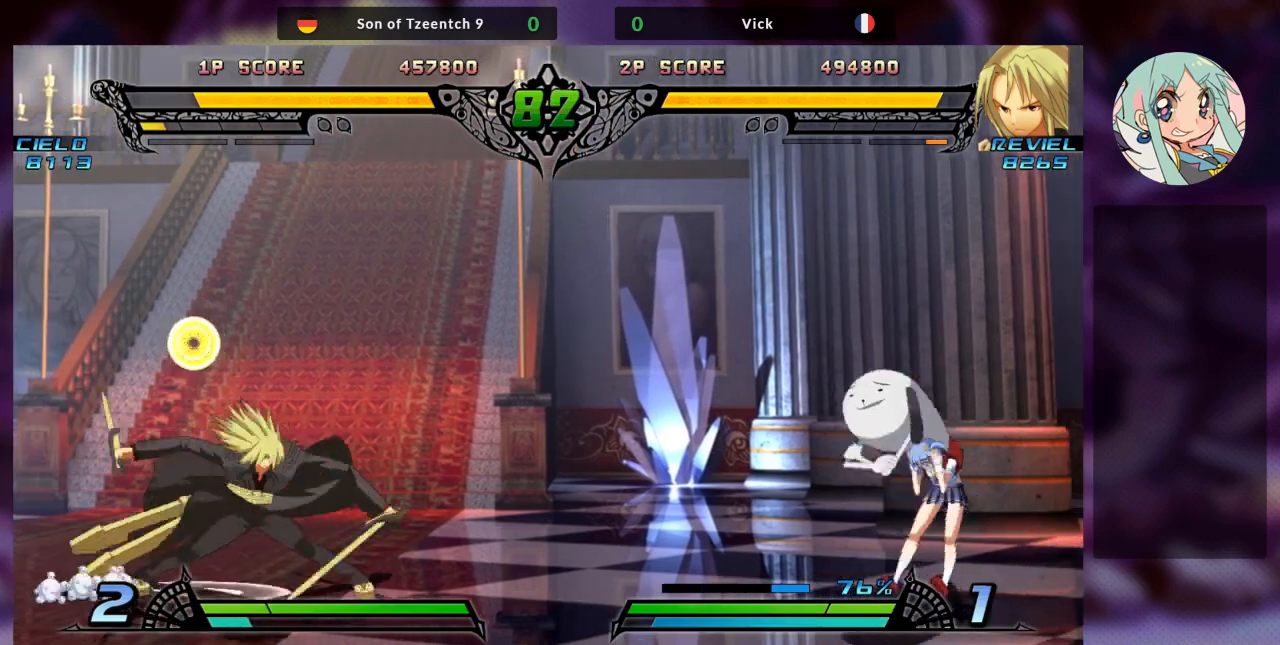
{"dt_ms": 500, "buttons": [], "left_stick": "down", "events": [[300, "left_stick", "left"], [500, "left_stick", "down"]]}
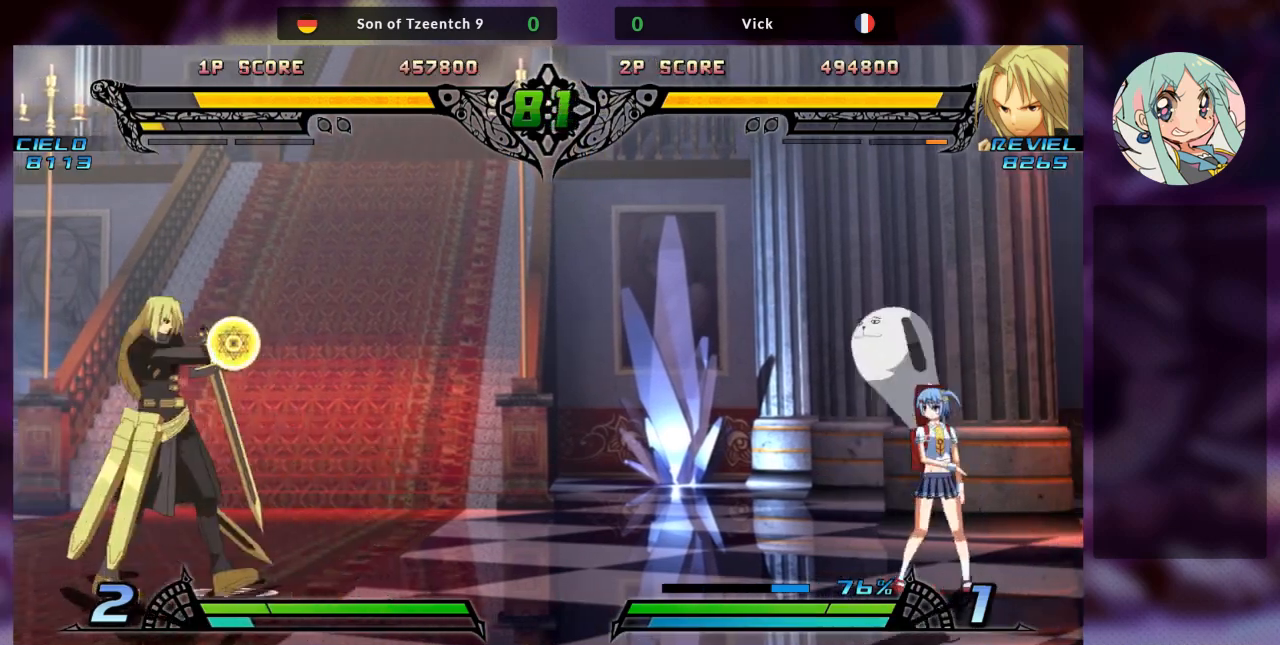
{"dt_ms": 500, "buttons": [], "left_stick": "center", "events": [[67, "left_stick", "right"], [100, "R1", "down"], [200, "R1", "up"], [200, "left_stick", "center"]]}
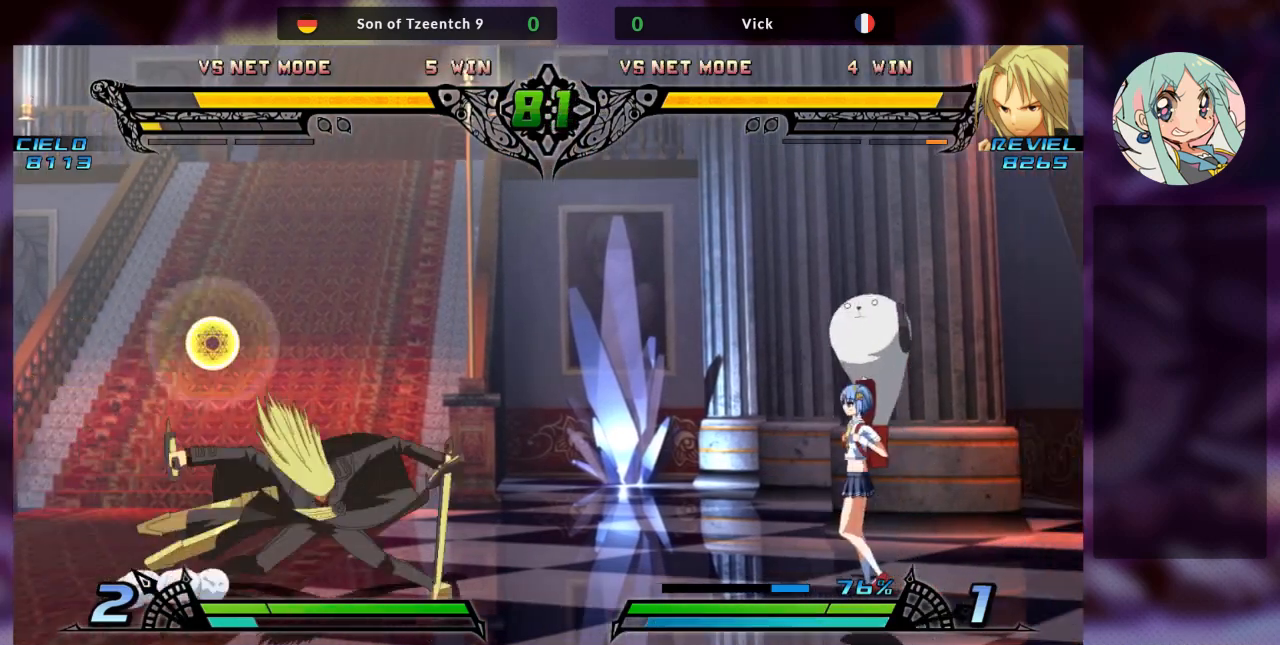
{"dt_ms": 500, "buttons": [], "left_stick": "down", "events": [[133, "left_stick", "left"], [467, "left_stick", "down"]]}
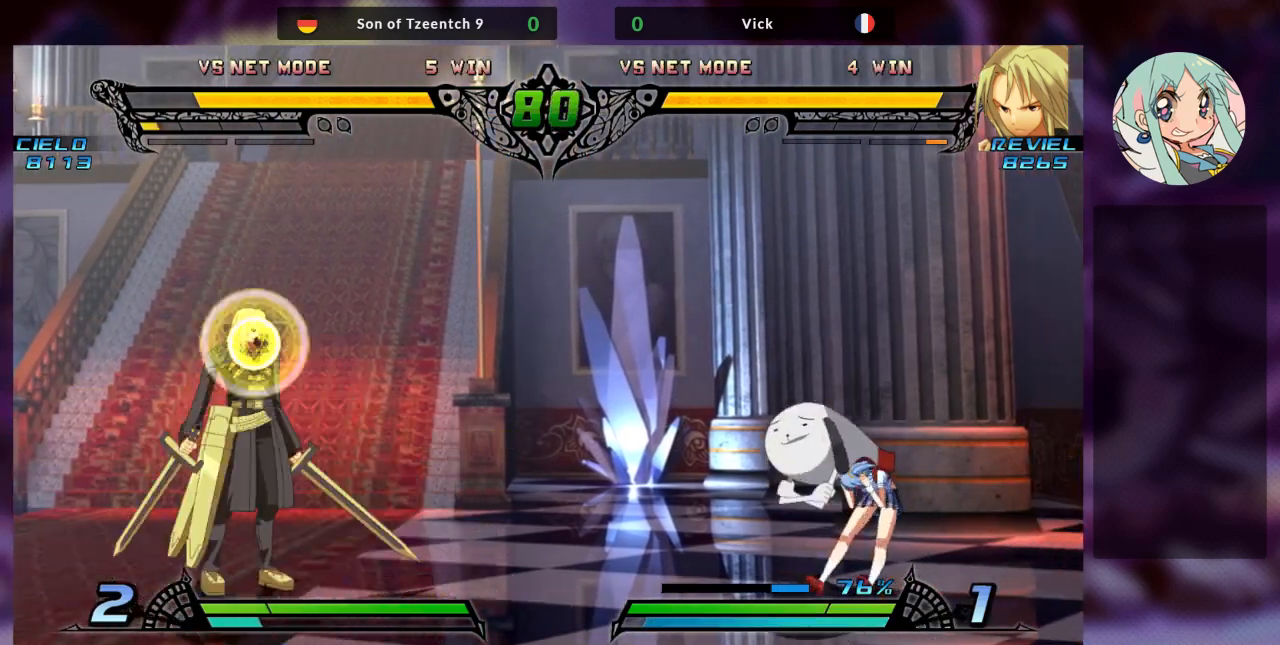
{"dt_ms": 500, "buttons": [], "left_stick": "left", "events": [[67, "left_stick", "right"], [100, "SQUARE", "down"], [167, "SQUARE", "up"], [200, "left_stick", "center"], [367, "left_stick", "left"]]}
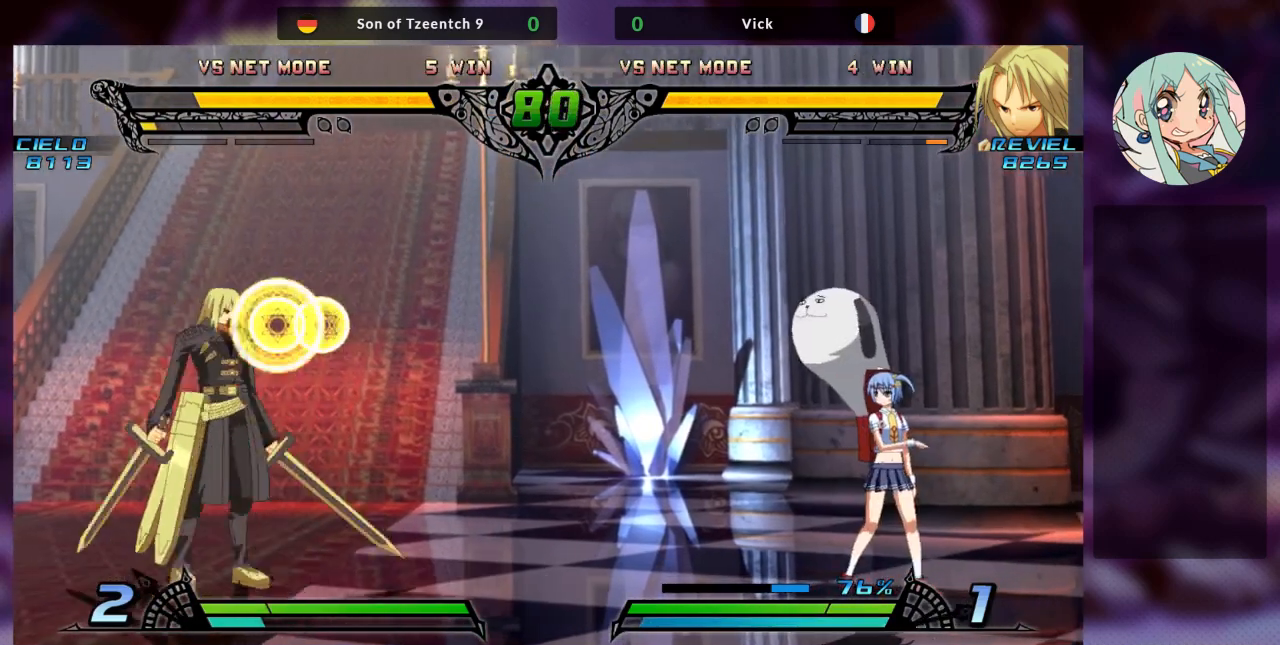
{"dt_ms": 500, "buttons": [], "left_stick": "right", "events": [[467, "left_stick", "right"]]}
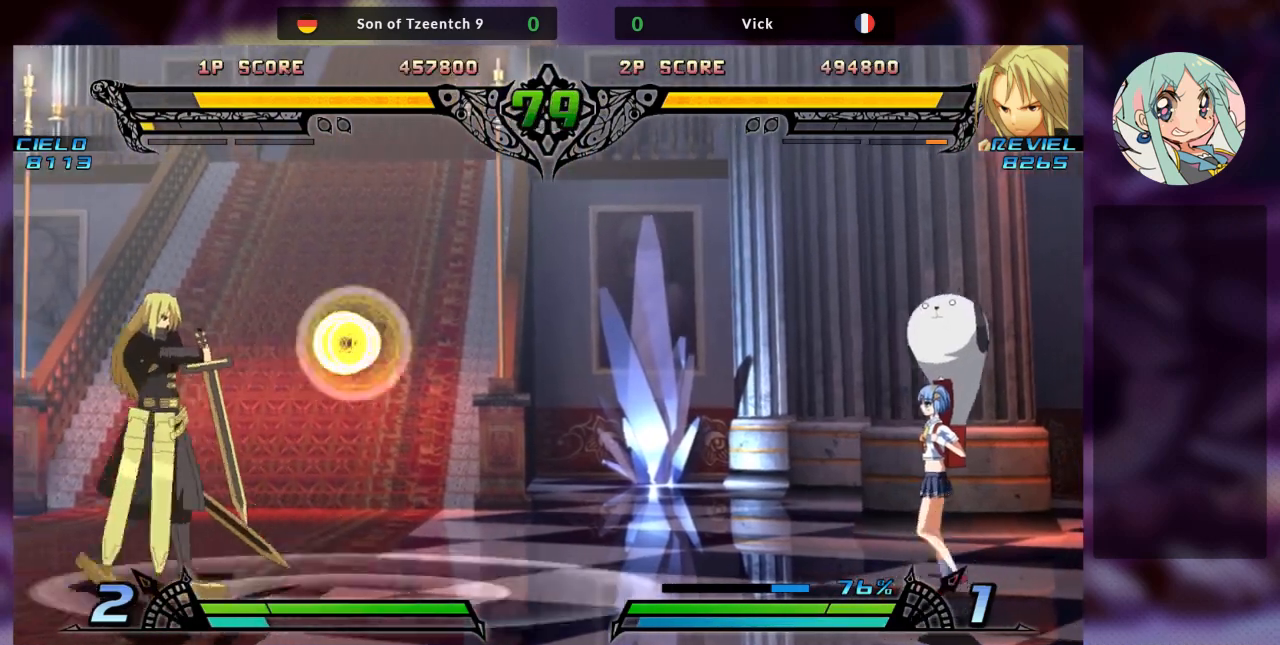
{"dt_ms": 500, "buttons": [], "left_stick": "up-right", "events": [[67, "left_stick", "center"], [133, "left_stick", "right"], [400, "left_stick", "up-right"]]}
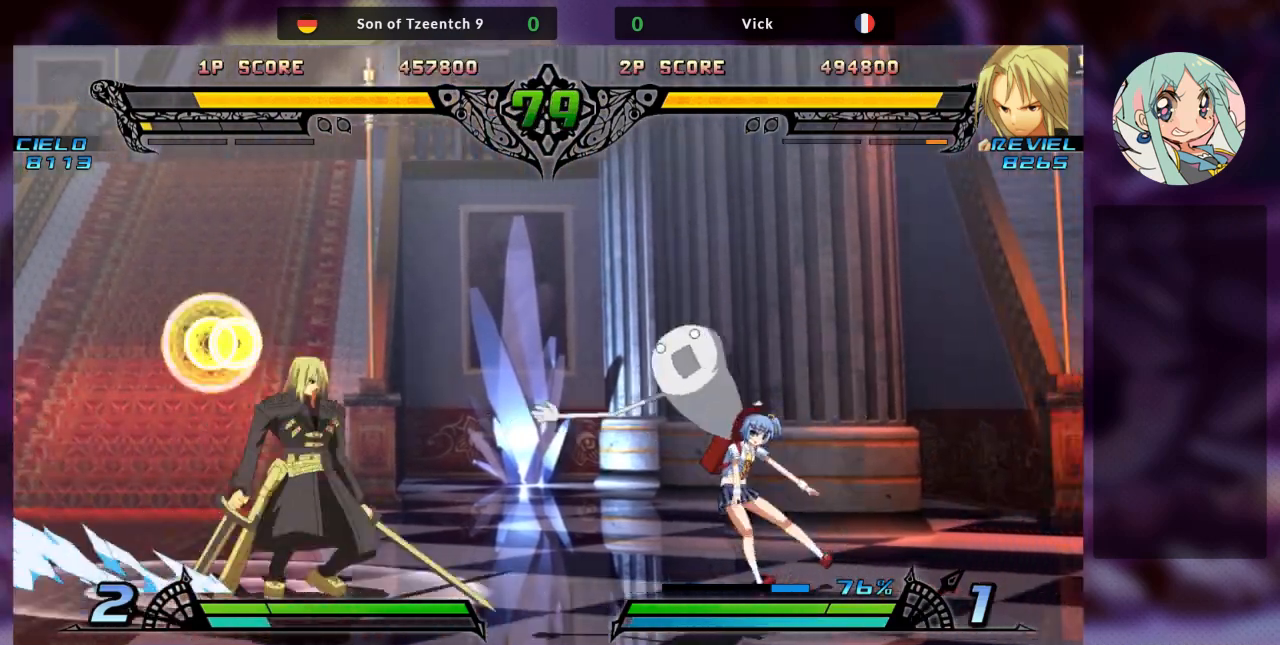
{"dt_ms": 500, "buttons": ["R1"], "left_stick": "center", "events": [[200, "left_stick", "center"], [433, "R1", "down"]]}
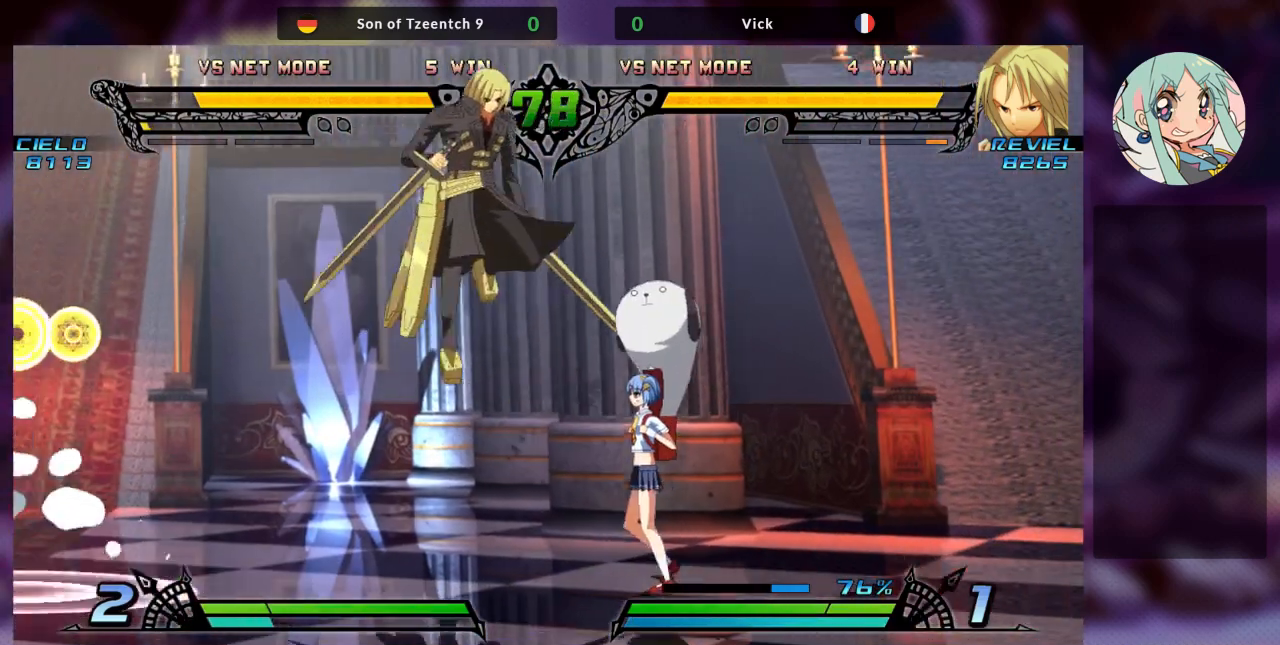
{"dt_ms": 500, "buttons": [], "left_stick": "down-left", "events": [[33, "R1", "up"], [200, "left_stick", "down"], [300, "left_stick", "down-left"], [367, "SQUARE", "down"], [467, "SQUARE", "up"]]}
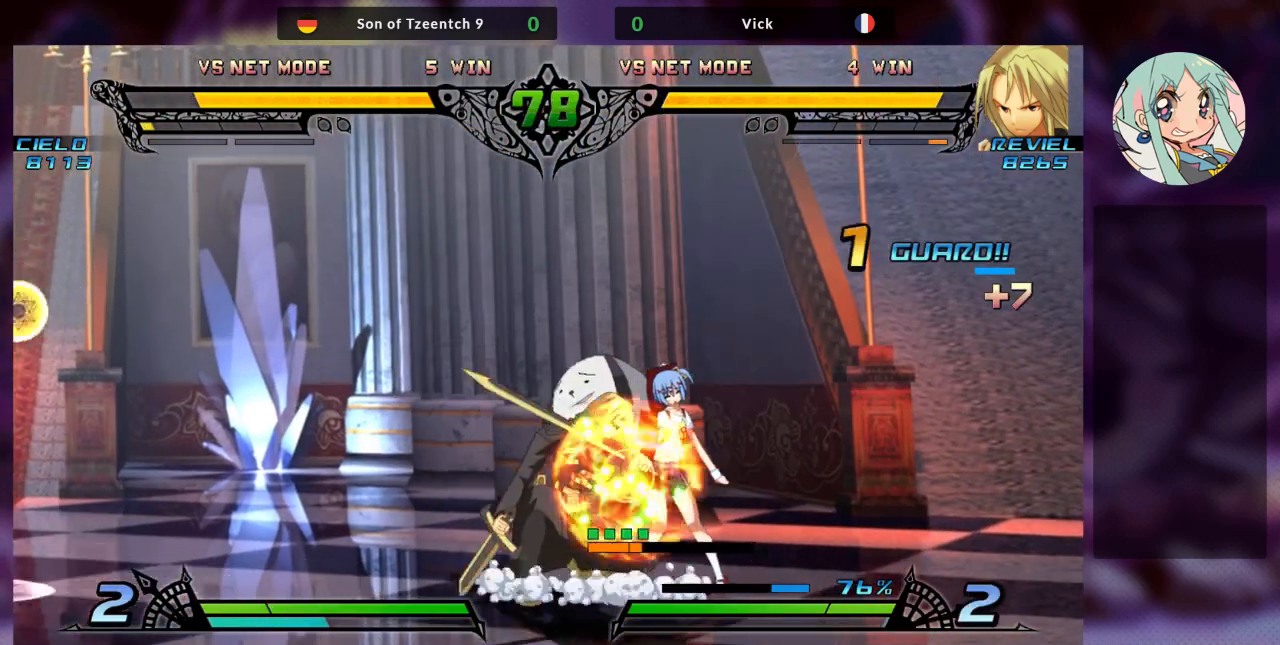
{"dt_ms": 500, "buttons": [], "left_stick": "center", "events": [[67, "SQUARE", "down"], [67, "TRIANGLE", "down"], [100, "SQUARE", "up"], [267, "TRIANGLE", "up"], [367, "R1", "down"], [400, "left_stick", "center"], [500, "R1", "up"]]}
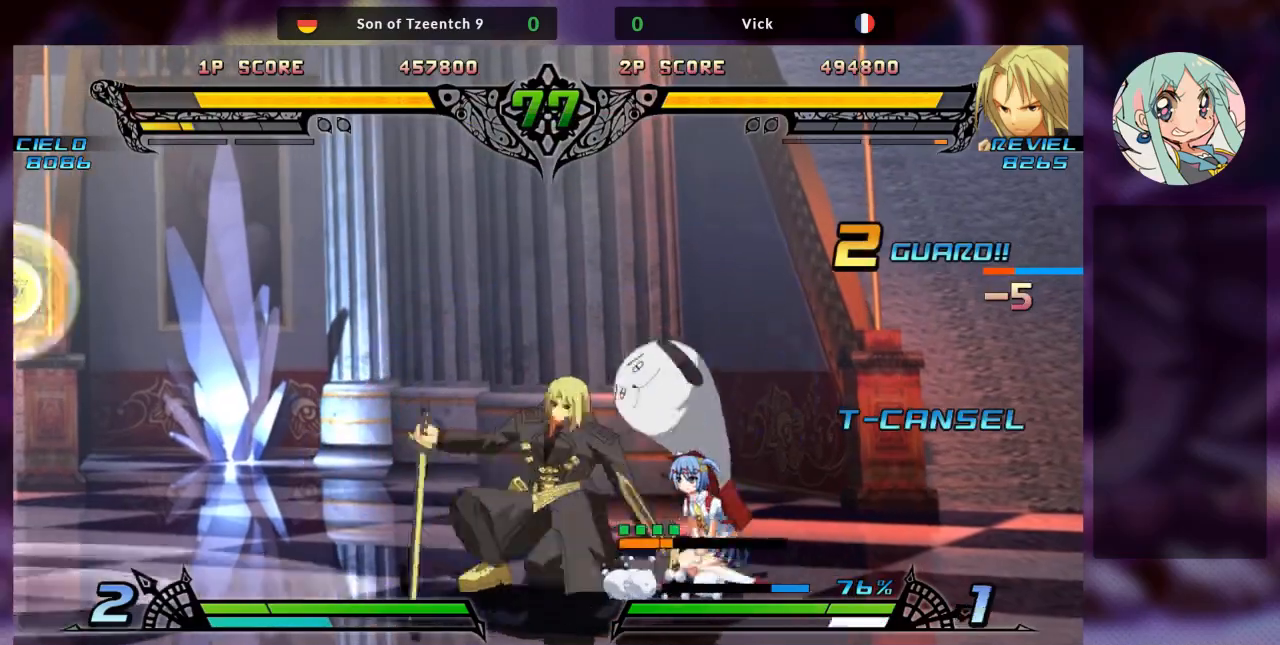
{"dt_ms": 500, "buttons": [], "left_stick": "center", "events": [[267, "R1", "down"], [300, "left_stick", "left"], [367, "R1", "up"], [400, "R1", "down"], [500, "R1", "up"], [500, "left_stick", "center"]]}
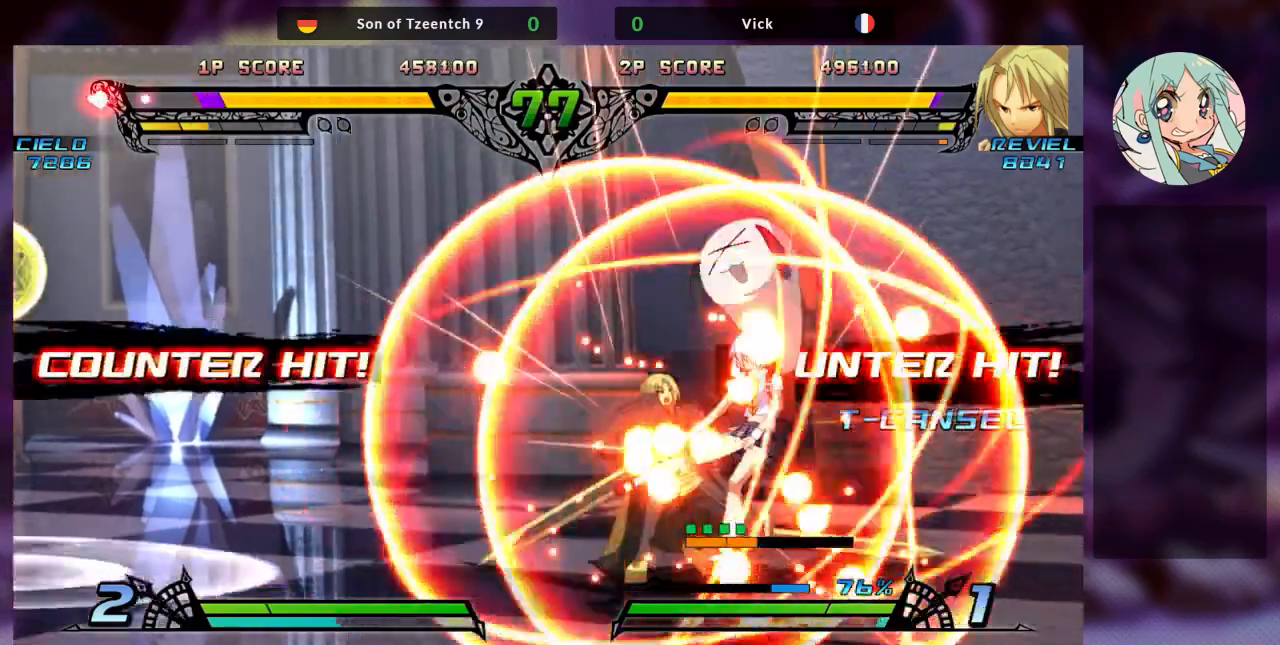
{"dt_ms": 500, "buttons": ["SQUARE"], "left_stick": "right", "events": [[100, "left_stick", "right"], [200, "left_stick", "center"], [267, "left_stick", "right"], [333, "SQUARE", "down"], [367, "left_stick", "center"], [400, "SQUARE", "up"], [433, "left_stick", "right"], [500, "SQUARE", "down"]]}
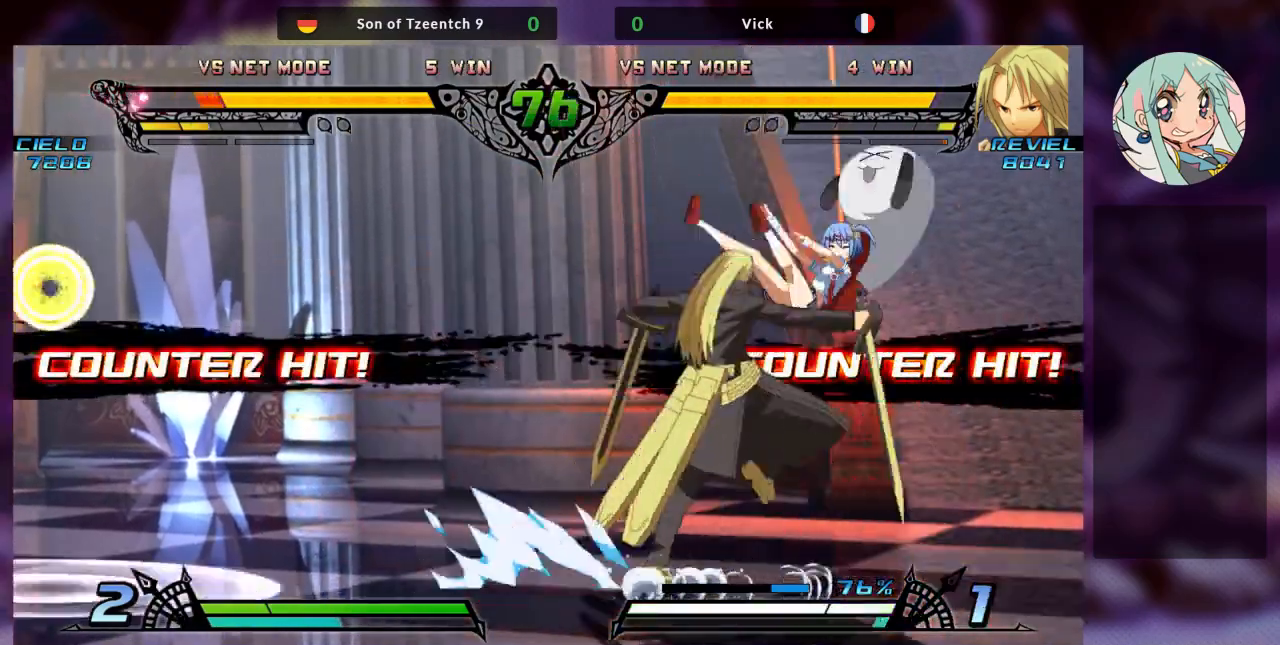
{"dt_ms": 500, "buttons": [], "left_stick": "center", "events": [[33, "left_stick", "center"], [100, "SQUARE", "up"], [167, "SQUARE", "down"], [267, "SQUARE", "up"], [333, "SQUARE", "down"], [433, "SQUARE", "up"]]}
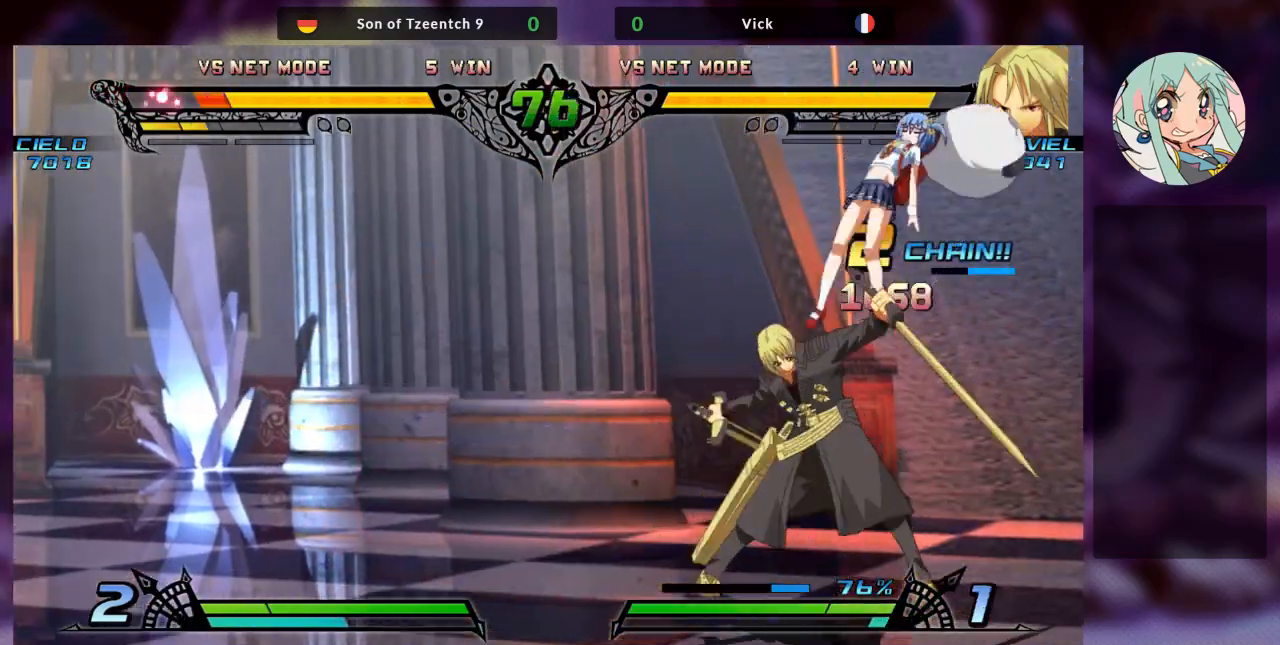
{"dt_ms": 500, "buttons": [], "left_stick": "center", "events": [[33, "SQUARE", "down"], [133, "SQUARE", "up"], [200, "SQUARE", "down"], [333, "SQUARE", "up"], [367, "SQUARE", "down"], [500, "SQUARE", "up"]]}
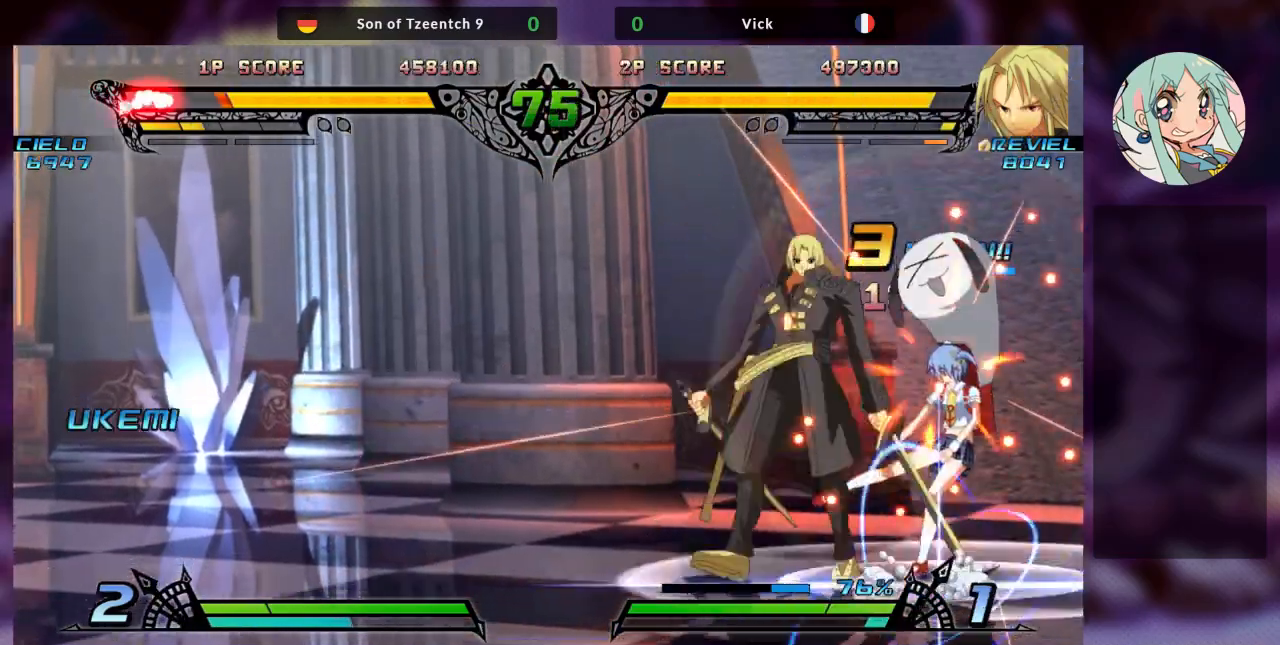
{"dt_ms": 500, "buttons": [], "left_stick": "up-right", "events": [[367, "left_stick", "up-right"]]}
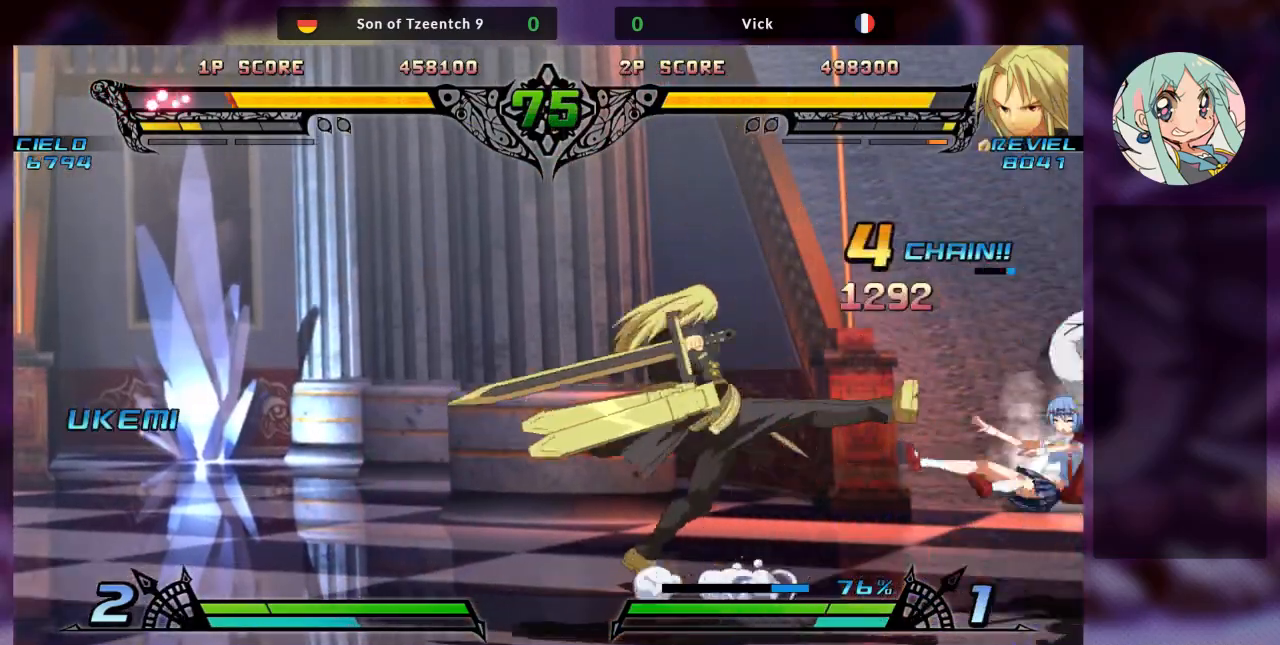
{"dt_ms": 500, "buttons": [], "left_stick": "up-right", "events": []}
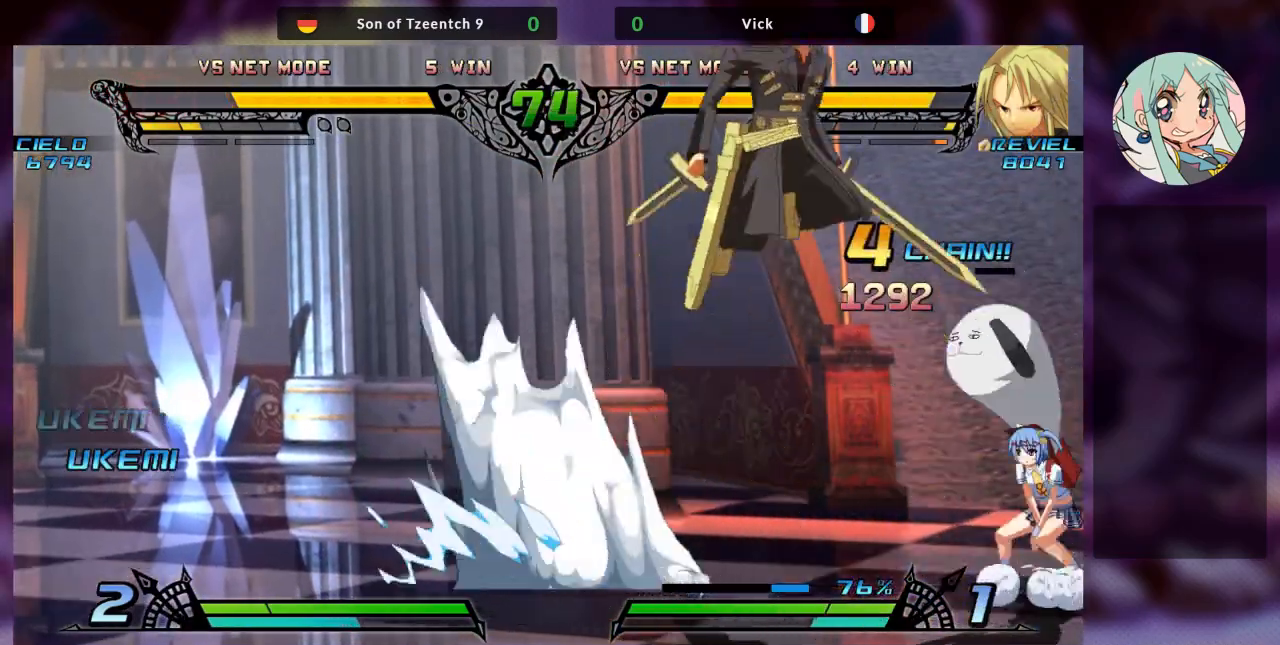
{"dt_ms": 1000, "buttons": ["TRIANGLE"], "left_stick": "down-left"}
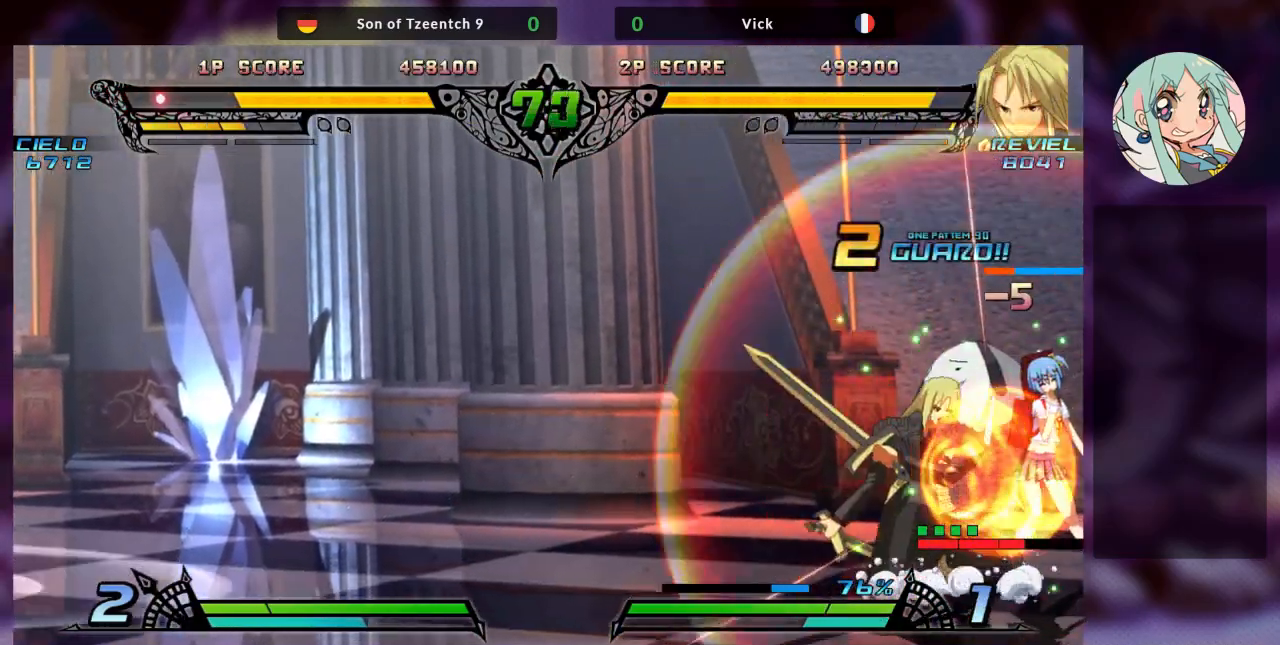
{"dt_ms": 500, "buttons": [], "left_stick": "down"}
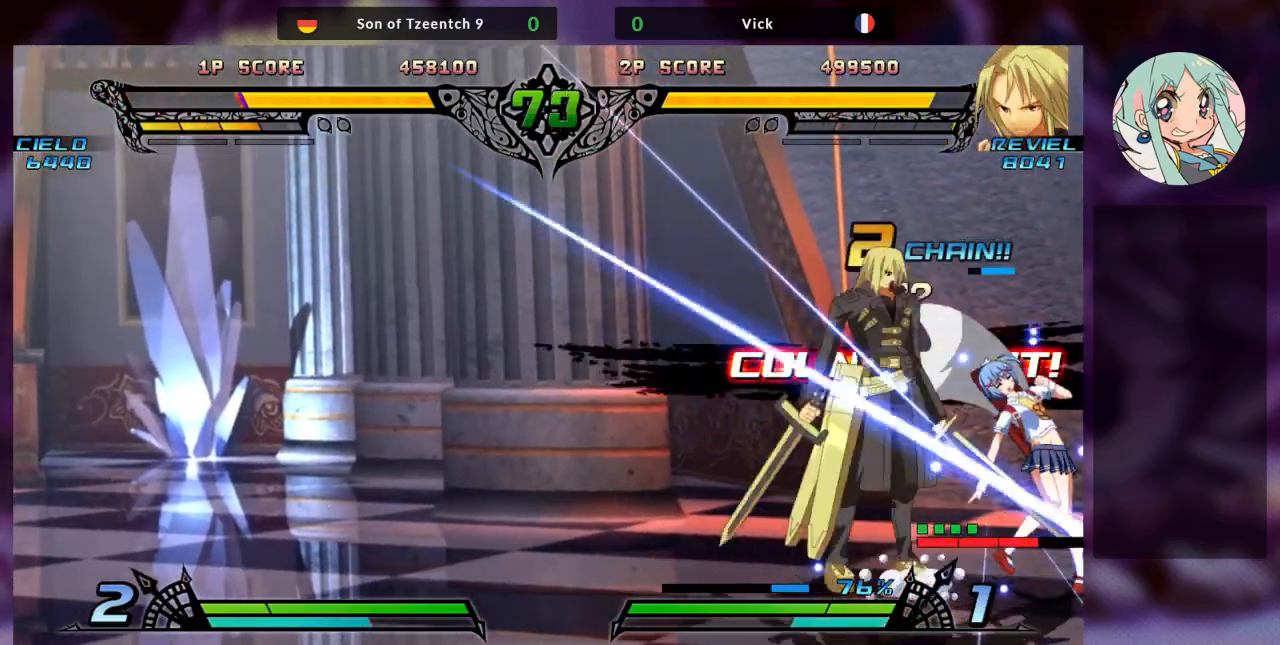
{"dt_ms": 500, "buttons": [], "left_stick": "center", "events": [[33, "left_stick", "right"], [67, "SQUARE", "down"], [133, "SQUARE", "up"], [167, "left_stick", "center"], [233, "SQUARE", "down"], [300, "SQUARE", "up"]]}